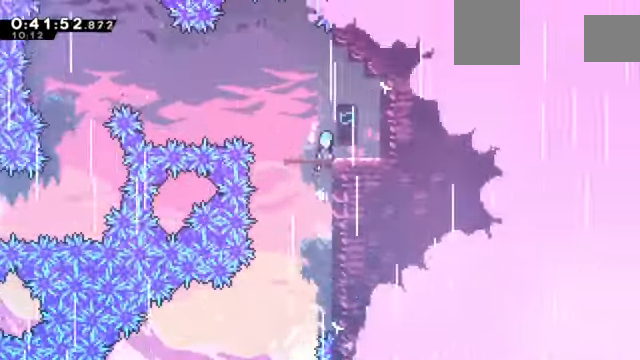
Gameplay with keyboard; each line is a JSON object with the keys held at the frame after it. "events" lists presses ("down") and releases ("up") of "a", "c", "d", "down", "e", "left", "q", "right", "s", "up", "w", "x" and "z" between this image and that frame as [ms after this image, input, new state], when the widget could be followed in between. No other keys are recorded. Mouse input is not recorded.
{"keys": ["down", "right", "x"], "events": [[33, "c", "up"], [367, "right", "down"], [367, "z", "up"], [434, "down", "down"], [434, "x", "down"]]}
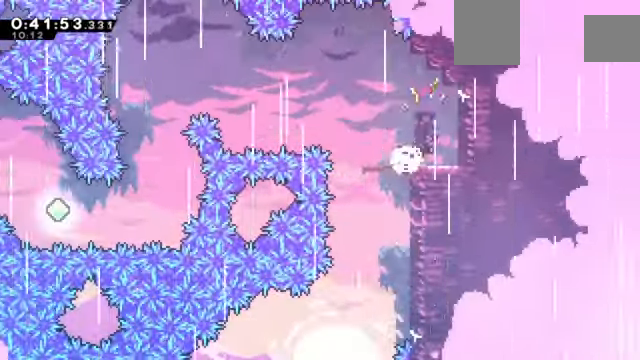
{"keys": ["c", "left"], "events": [[66, "left", "down"], [66, "x", "up"], [100, "down", "up"], [100, "right", "up"], [166, "c", "down"]]}
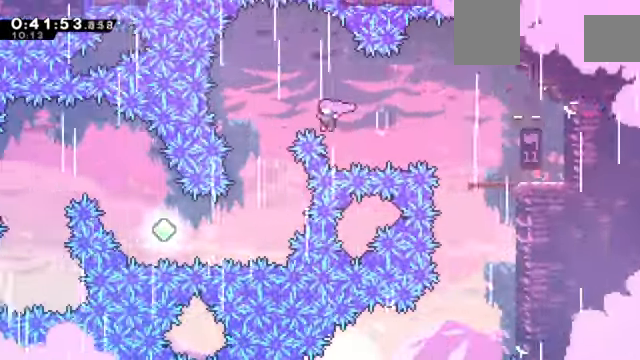
{"keys": [], "events": [[67, "left", "up"], [133, "c", "up"]]}
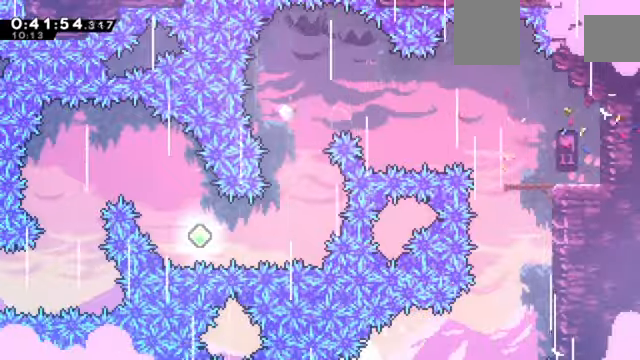
{"keys": [], "events": []}
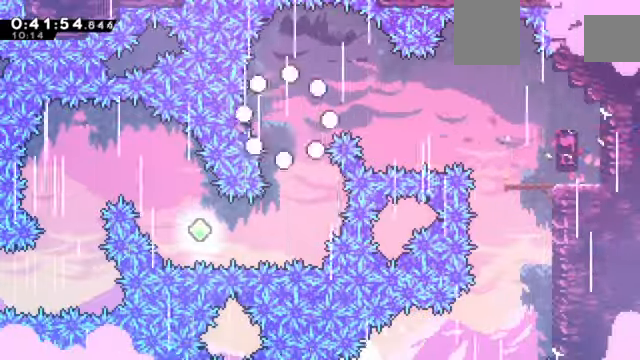
{"keys": [], "events": []}
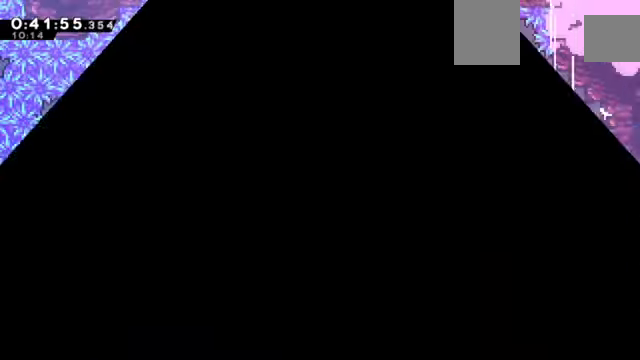
{"keys": [], "events": []}
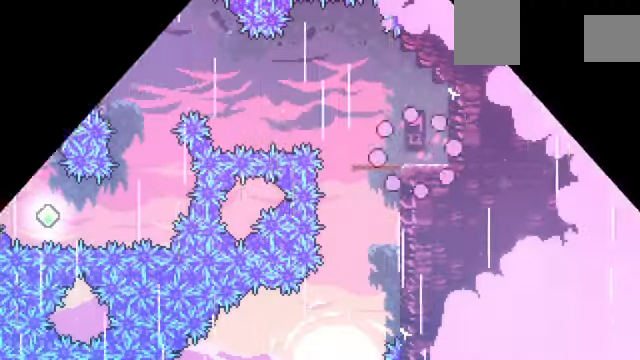
{"keys": ["right", "x"], "events": [[401, "right", "down"], [467, "x", "down"]]}
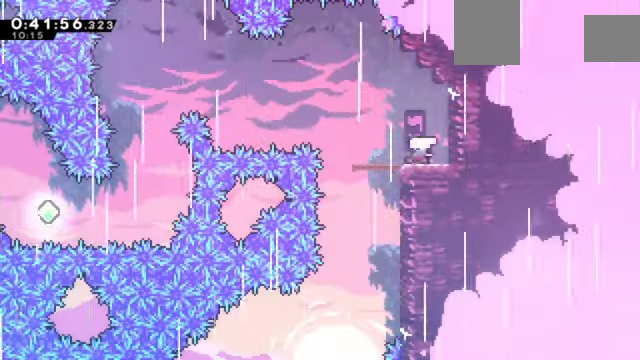
{"keys": ["c", "left"], "events": [[67, "left", "down"], [67, "right", "up"], [67, "x", "up"], [133, "c", "down"]]}
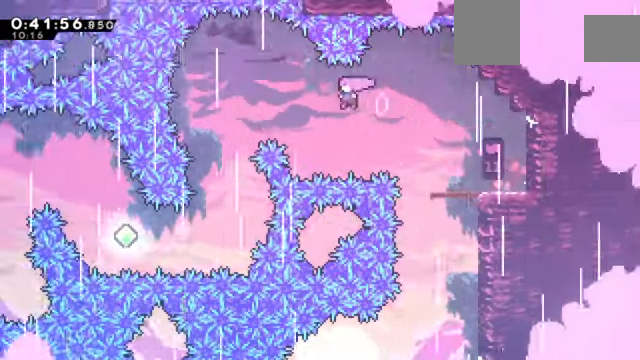
{"keys": [], "events": [[501, "c", "up"], [501, "left", "up"]]}
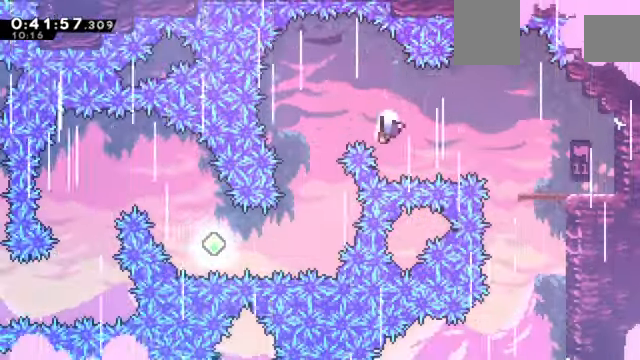
{"keys": [], "events": []}
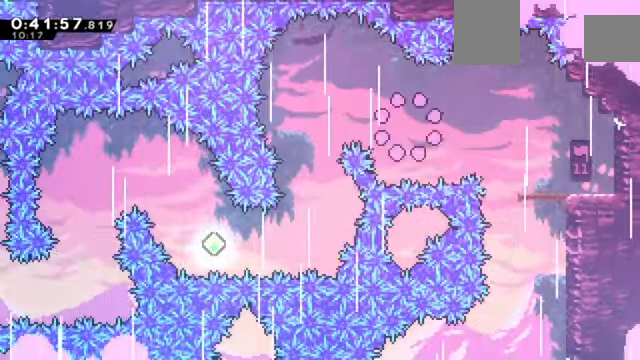
{"keys": [], "events": []}
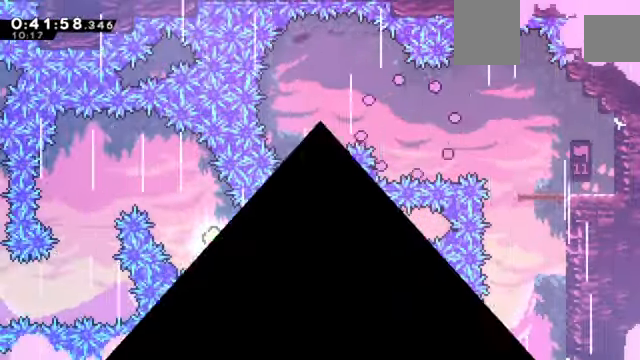
{"keys": [], "events": []}
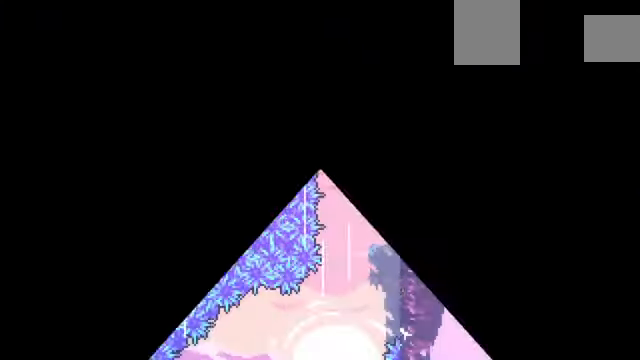
{"keys": ["right"], "events": [[301, "right", "down"]]}
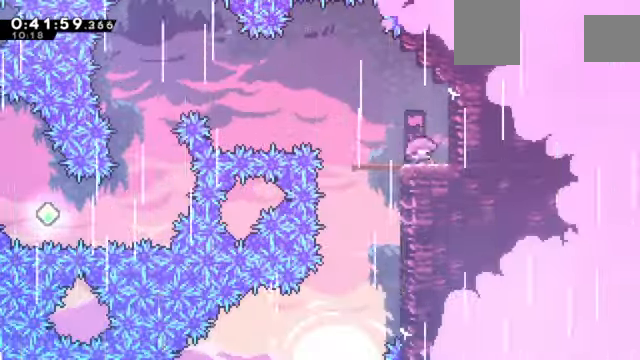
{"keys": ["c", "left"], "events": [[200, "left", "down"], [200, "right", "up"], [234, "x", "down"], [334, "x", "up"], [434, "c", "down"]]}
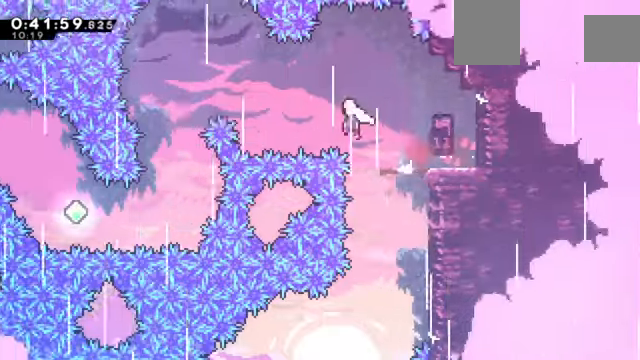
{"keys": [], "events": [[400, "c", "up"], [433, "left", "up"]]}
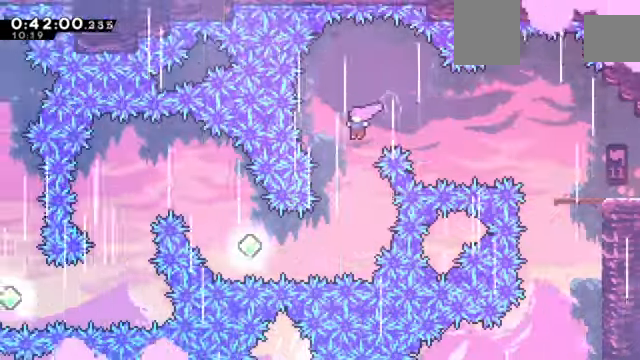
{"keys": ["left"], "events": [[34, "left", "down"], [167, "left", "up"], [467, "left", "down"]]}
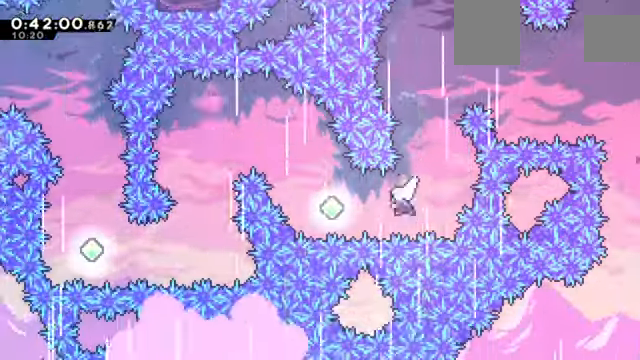
{"keys": ["left", "up", "x"], "events": [[33, "x", "down"], [167, "x", "up"], [233, "up", "down"], [267, "x", "down"]]}
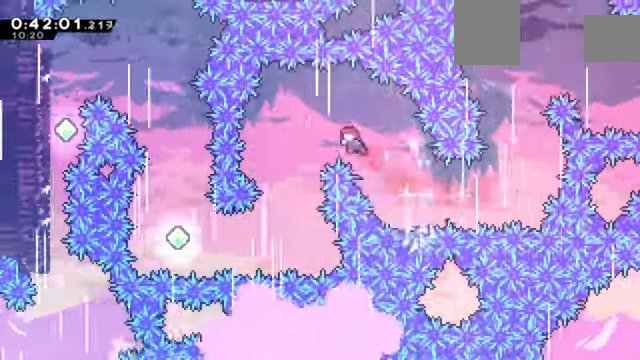
{"keys": [], "events": [[100, "up", "up"], [100, "x", "up"], [234, "left", "up"]]}
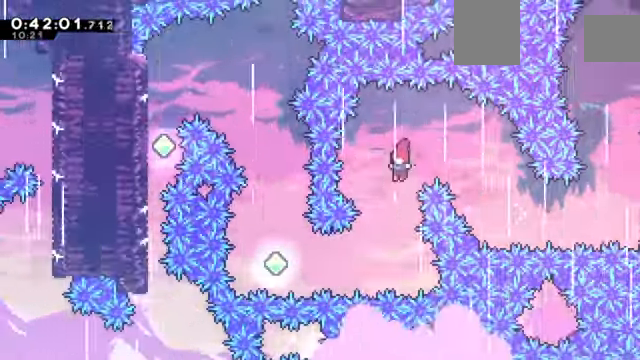
{"keys": ["left", "x"], "events": [[267, "left", "down"], [400, "x", "down"]]}
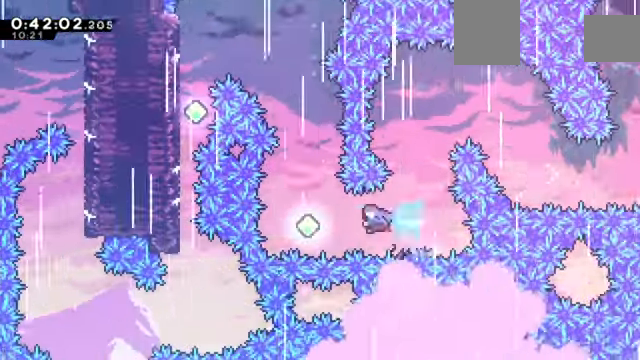
{"keys": [], "events": [[134, "x", "up"], [234, "left", "up"], [234, "up", "down"], [267, "x", "down"], [467, "up", "up"], [467, "x", "up"]]}
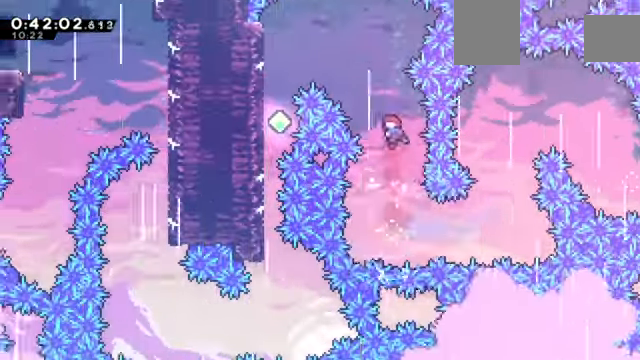
{"keys": ["left"], "events": [[100, "left", "down"], [100, "up", "down"], [133, "x", "down"], [333, "up", "up"], [333, "x", "up"]]}
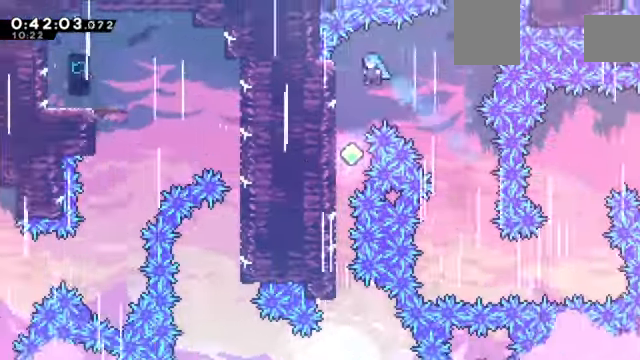
{"keys": ["down"], "events": [[100, "down", "down"], [200, "left", "up"]]}
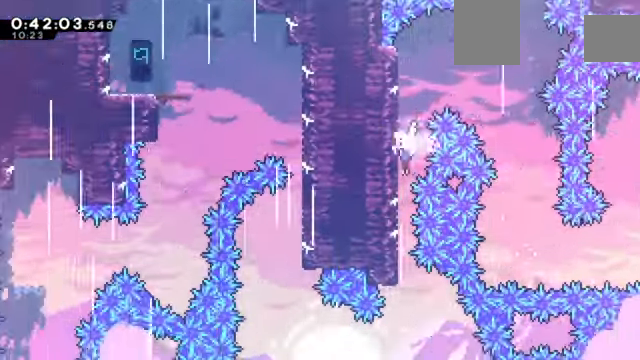
{"keys": ["left"], "events": [[267, "down", "up"], [500, "left", "down"]]}
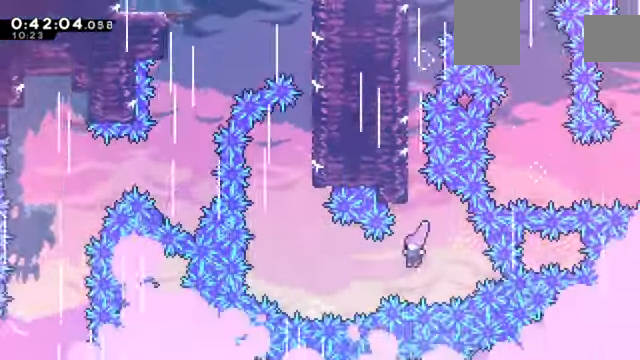
{"keys": ["up", "x", "z"], "events": [[34, "x", "down"], [267, "x", "up"], [367, "left", "up"], [367, "up", "down"], [401, "z", "down"], [434, "x", "down"]]}
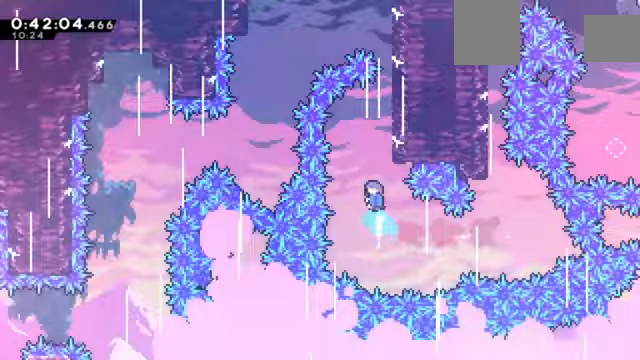
{"keys": ["c", "right", "z"], "events": [[67, "up", "up"], [100, "right", "down"], [200, "x", "up"], [300, "c", "down"], [400, "c", "up"], [434, "c", "down"]]}